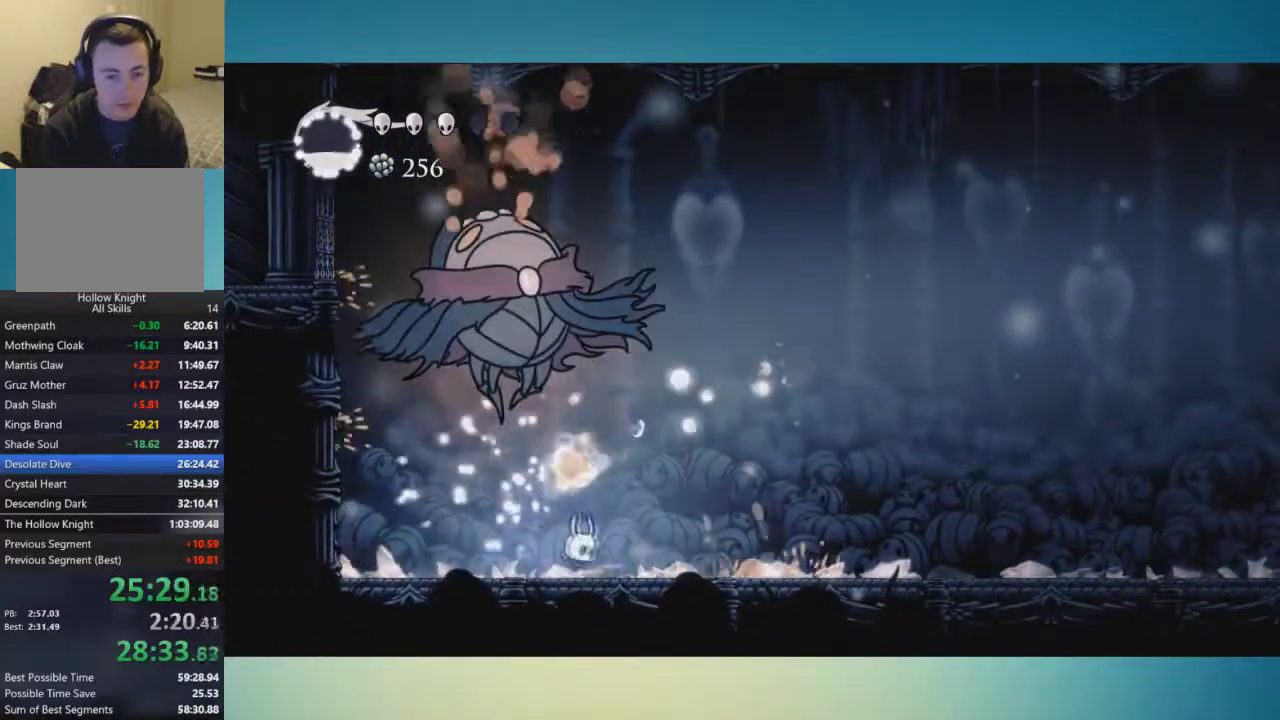
Gameplay with a controller (Xbox layout); each line is a JSON object with the inputs held at the frame after it. "events" lists button and stick changes between this image and that frame as [ms after this image, input, new state], when the widget could be followed in between. This overlay highlights the sticks when they move; stick clicks (L3 R3) are not distinguishable. Not read: L1 L2 L3 R1 R2 R3.
{"buttons": ["A"], "left_stick": "center", "right_stick": "center", "events": [[100, "A", "down"], [117, "left_stick", "left"], [217, "X", "down"], [234, "left_stick", "center"], [350, "X", "up"]]}
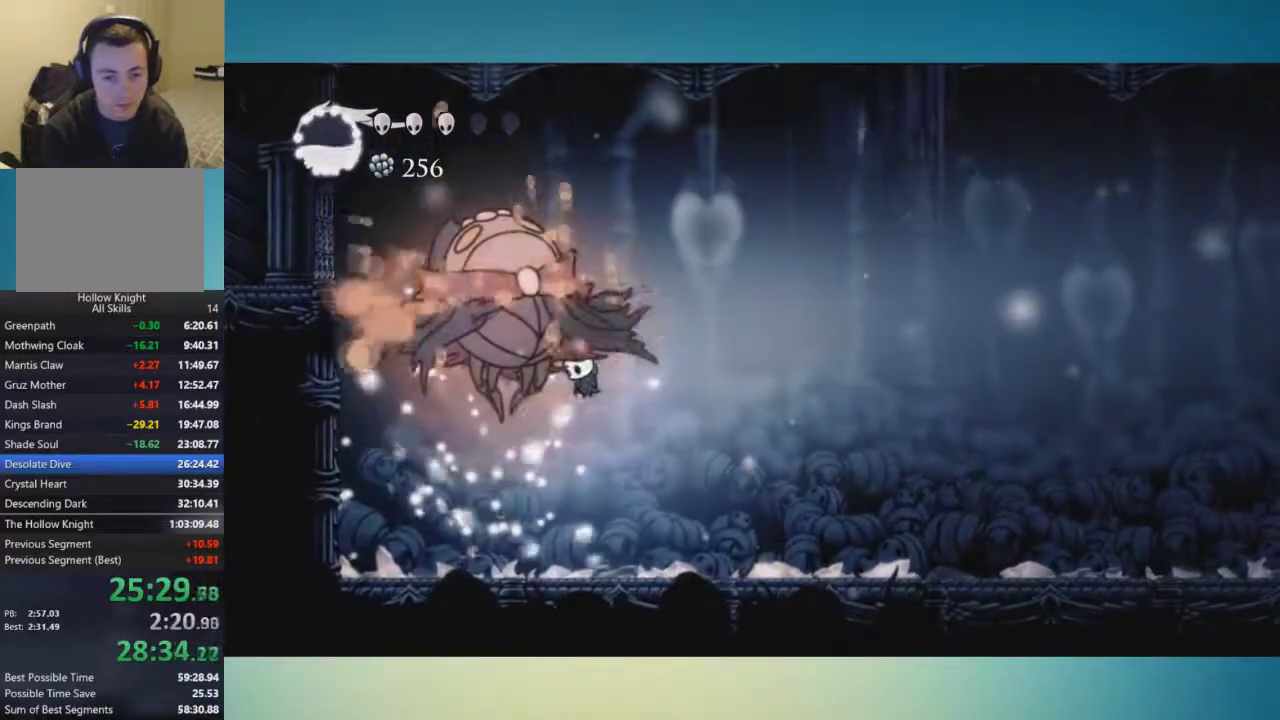
{"buttons": ["X"], "left_stick": "up-left", "right_stick": "center", "events": [[50, "A", "up"], [317, "left_stick", "up-left"], [467, "X", "down"]]}
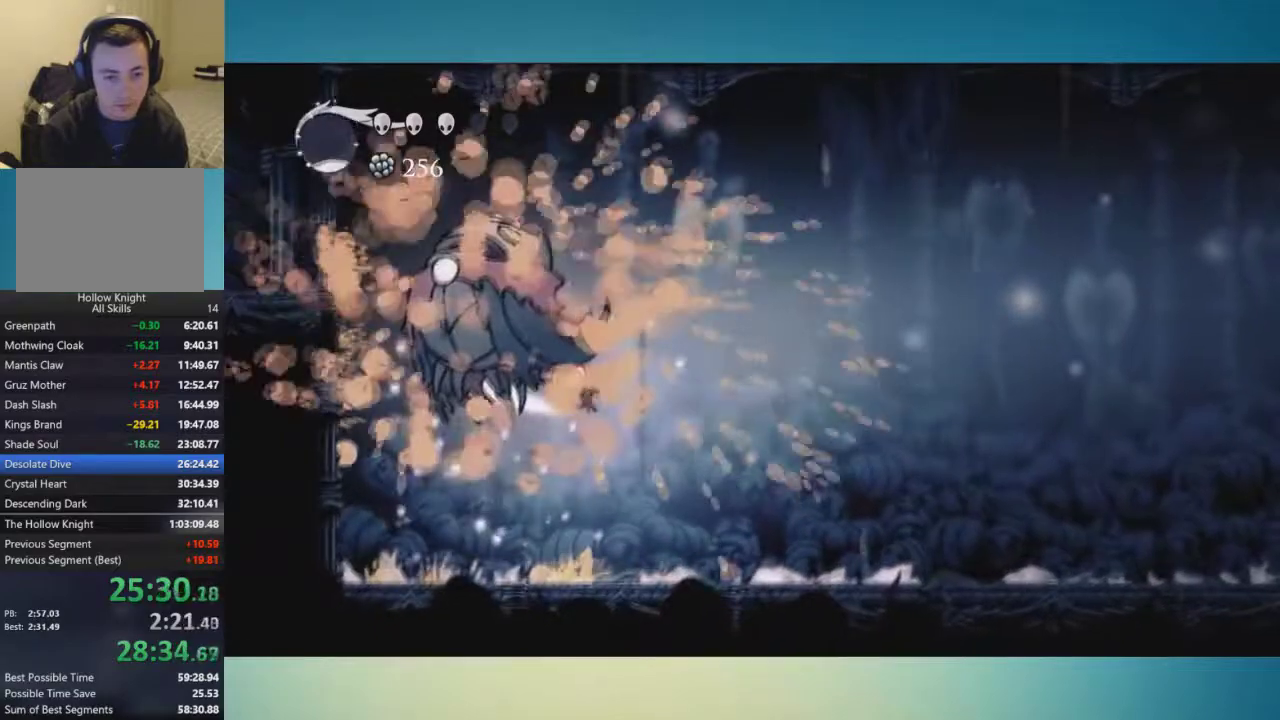
{"buttons": [], "left_stick": "right", "right_stick": "center", "events": [[50, "X", "up"], [134, "left_stick", "up-right"], [184, "left_stick", "right"]]}
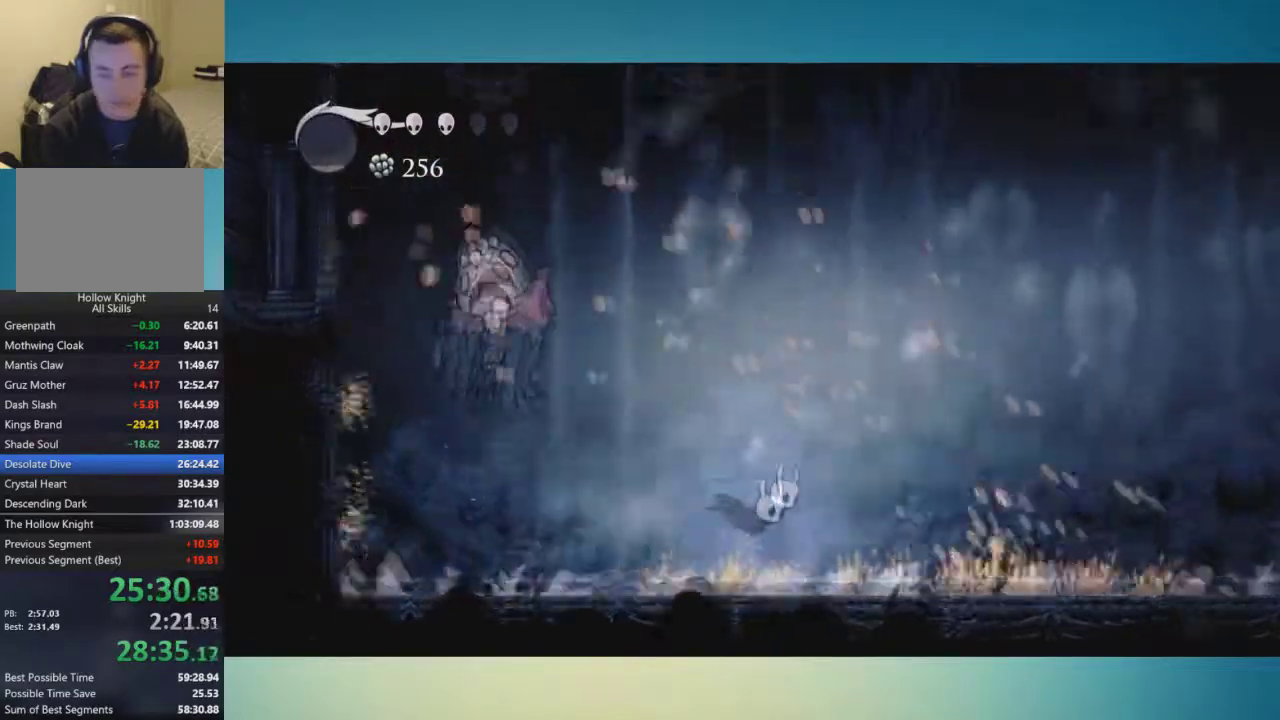
{"buttons": [], "left_stick": "right", "right_stick": "center", "events": []}
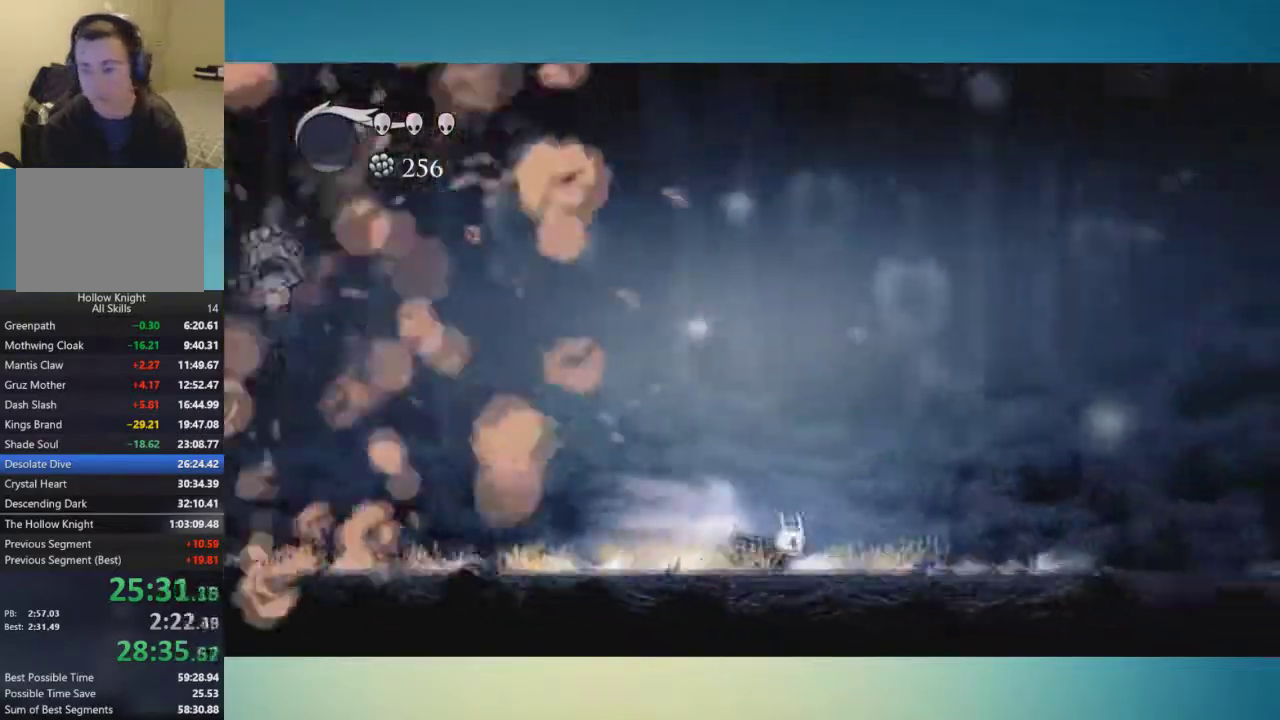
{"buttons": [], "left_stick": "right", "right_stick": "center", "events": []}
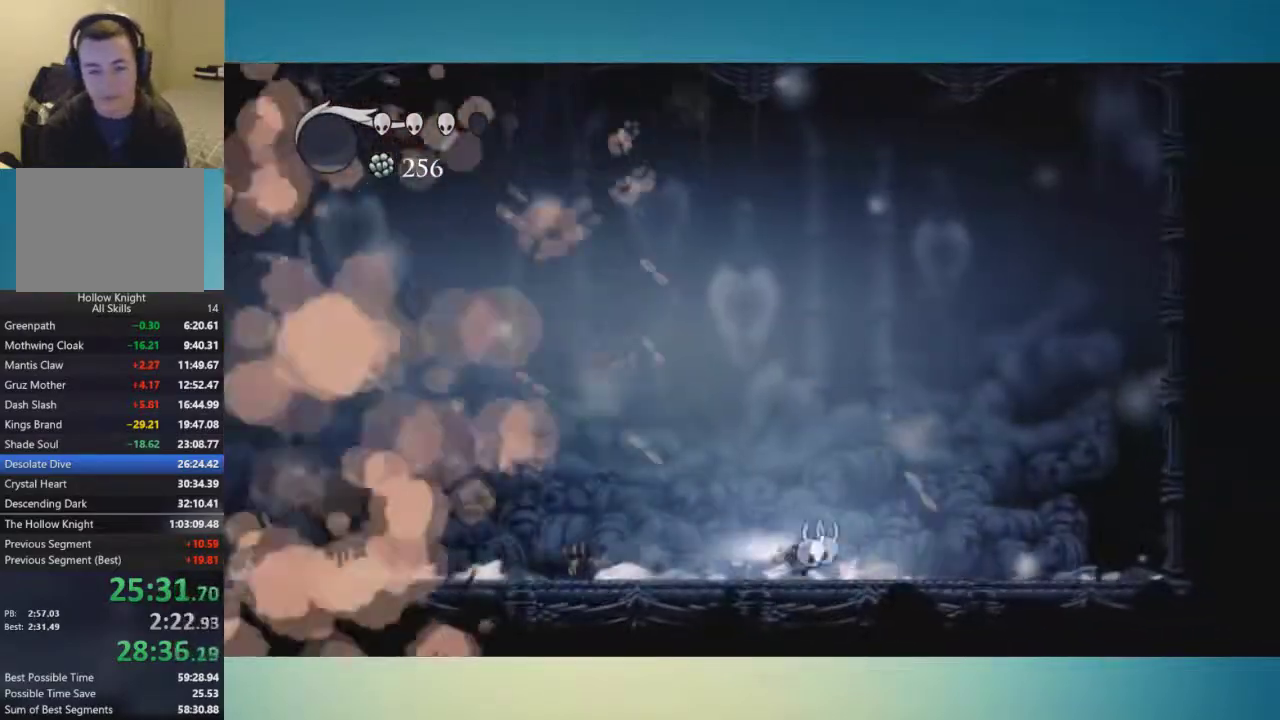
{"buttons": ["A"], "left_stick": "right", "right_stick": "center", "events": [[317, "A", "down"]]}
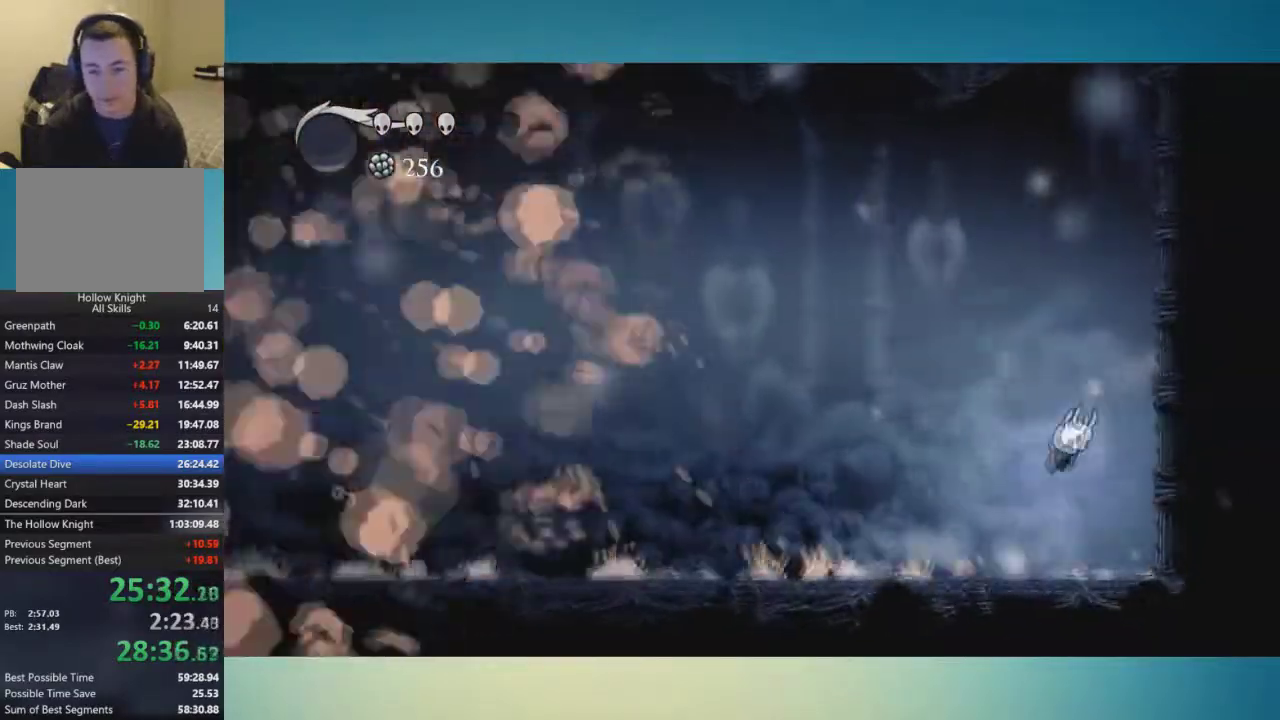
{"buttons": ["A"], "left_stick": "left", "right_stick": "center", "events": [[267, "A", "up"], [317, "A", "down"], [367, "left_stick", "left"]]}
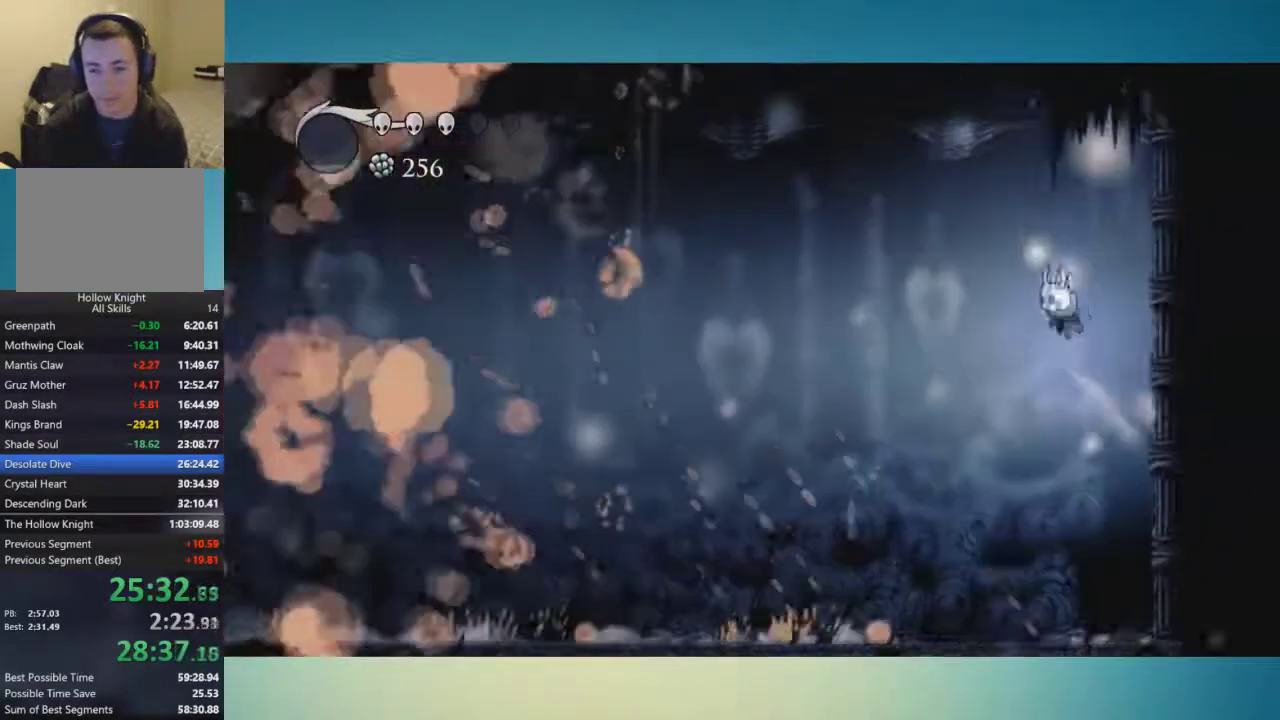
{"buttons": [], "left_stick": "left", "right_stick": "center", "events": [[267, "A", "up"]]}
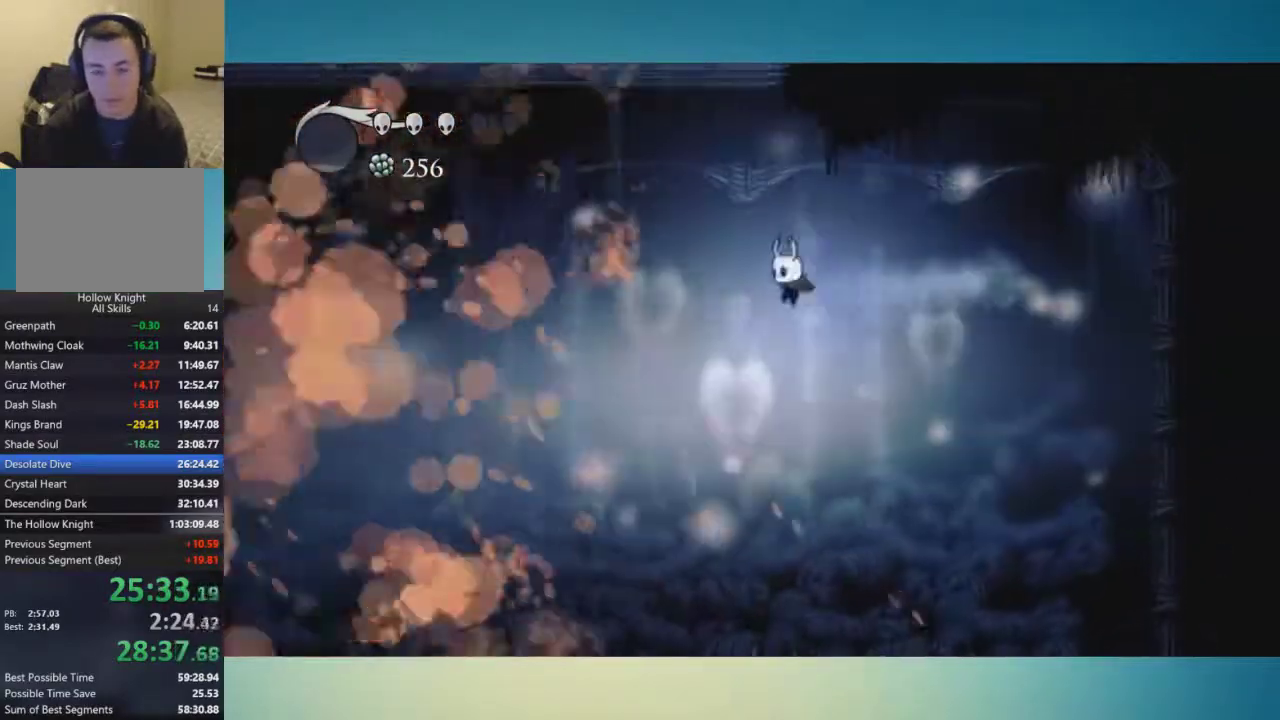
{"buttons": [], "left_stick": "down-left", "right_stick": "center", "events": [[33, "left_stick", "down-left"], [150, "X", "down"], [267, "X", "up"]]}
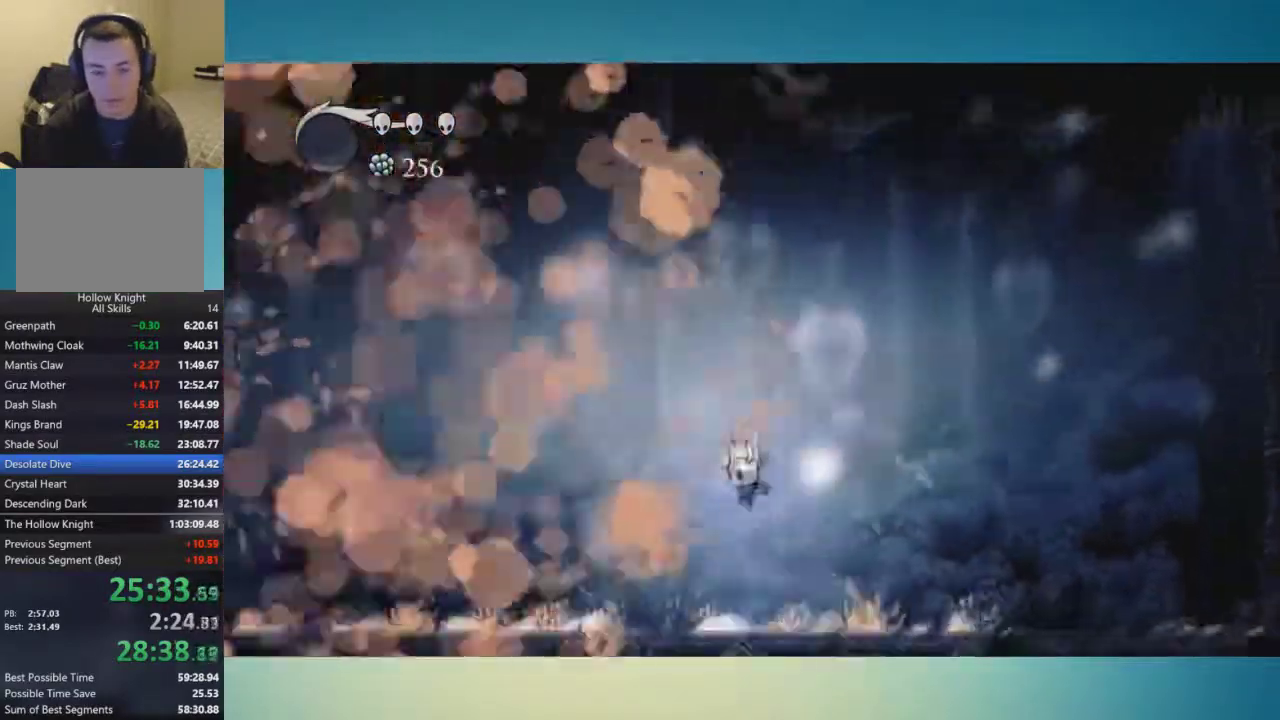
{"buttons": ["A", "X"], "left_stick": "down-left", "right_stick": "center", "events": [[66, "X", "down"], [166, "X", "up"], [433, "A", "down"], [500, "X", "down"]]}
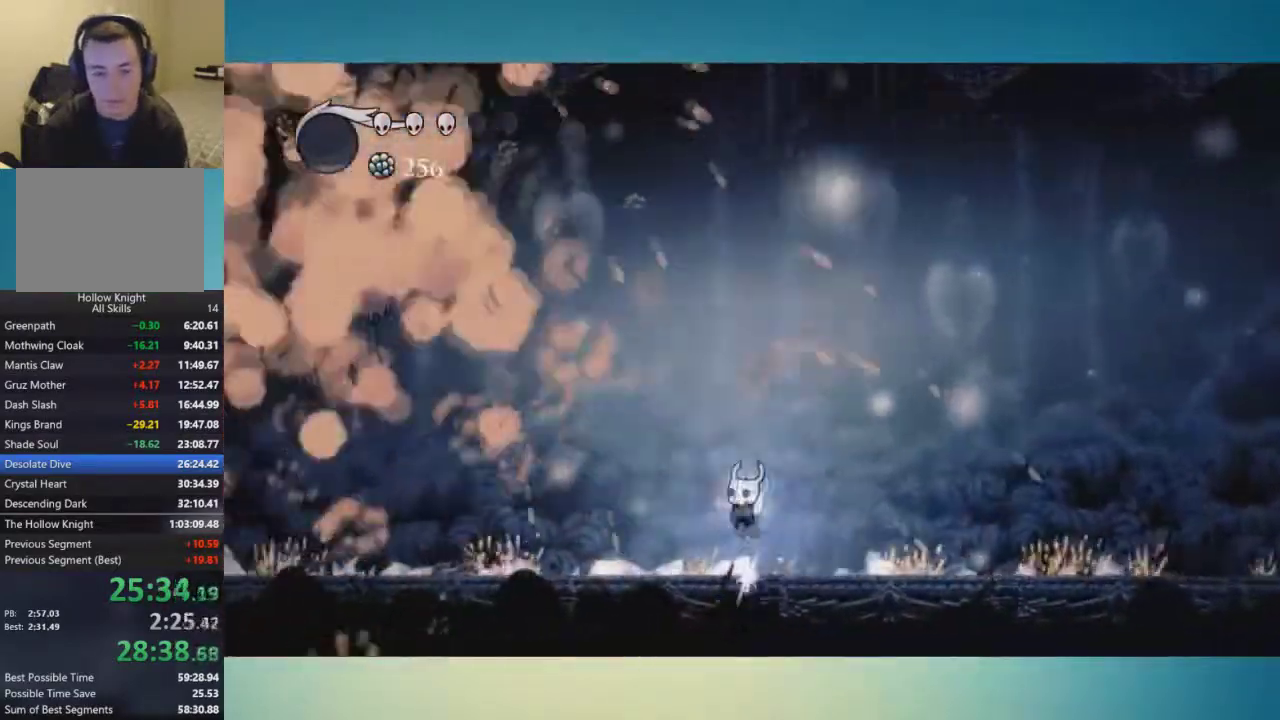
{"buttons": ["A", "X"], "left_stick": "down-left", "right_stick": "center", "events": [[167, "X", "up"], [434, "X", "down"]]}
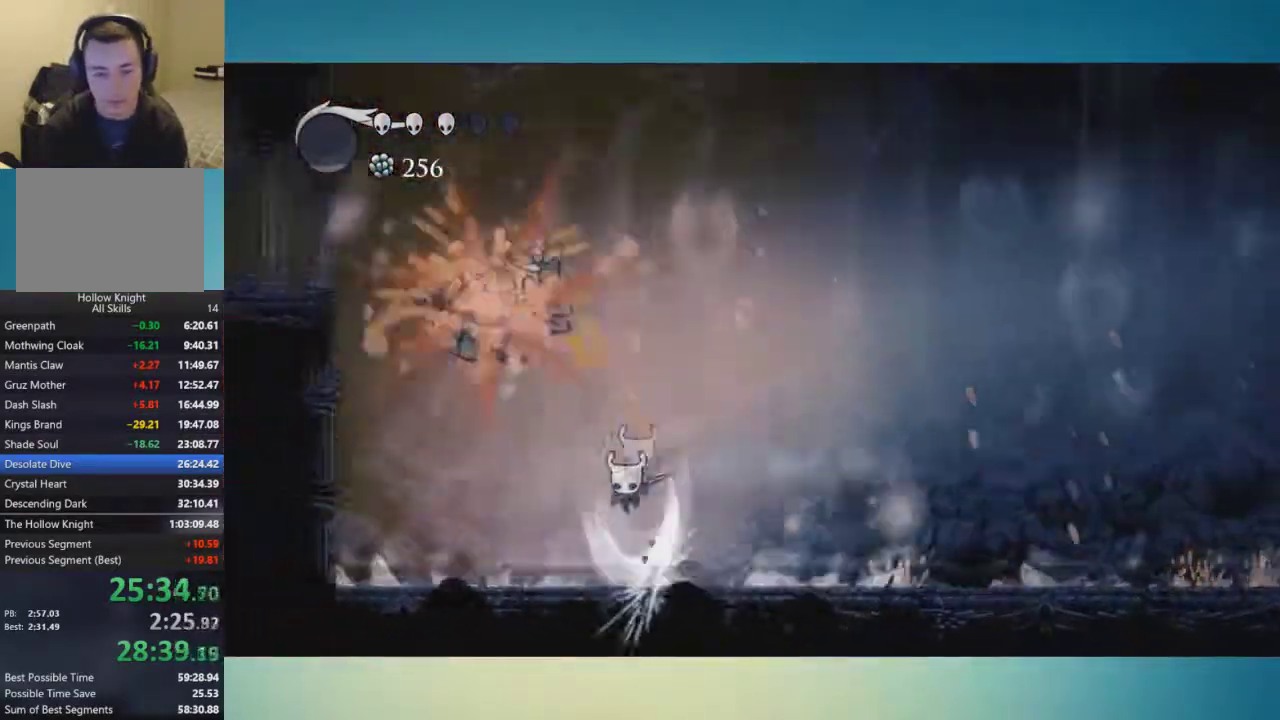
{"buttons": ["A"], "left_stick": "down-left", "right_stick": "center", "events": [[100, "A", "up"], [100, "X", "up"], [250, "A", "down"]]}
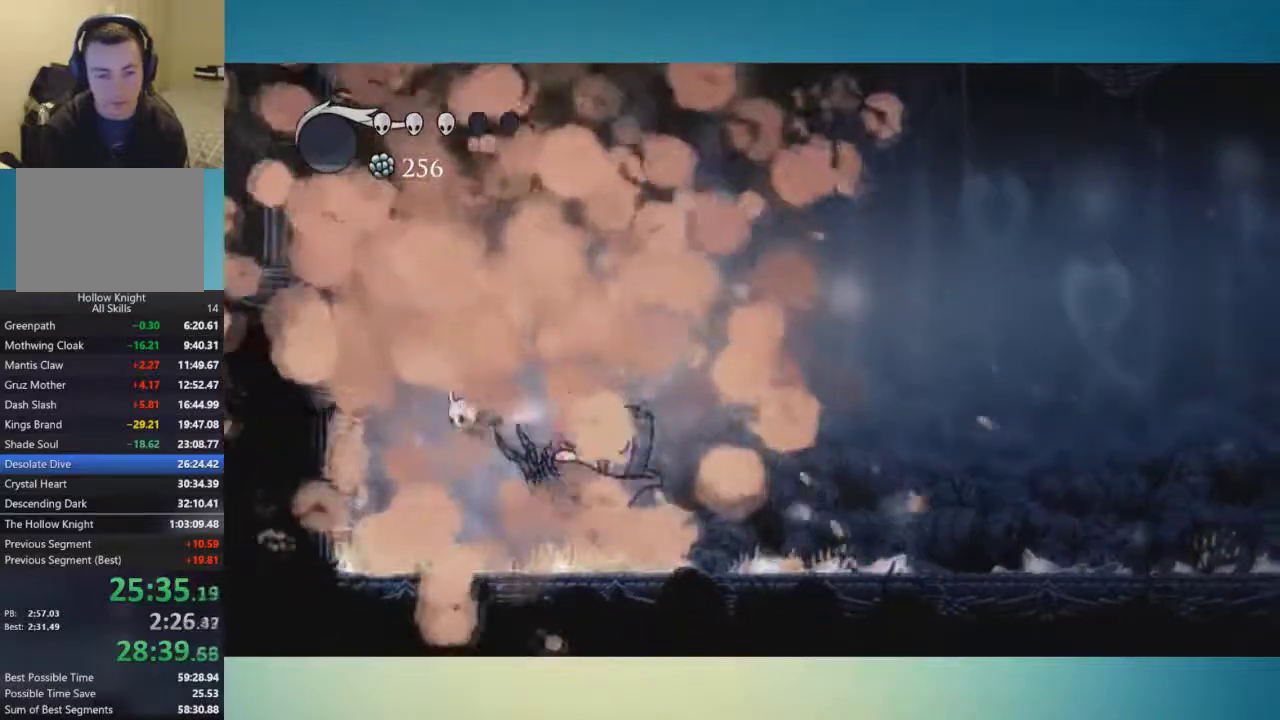
{"buttons": ["A"], "left_stick": "down-left", "right_stick": "center", "events": []}
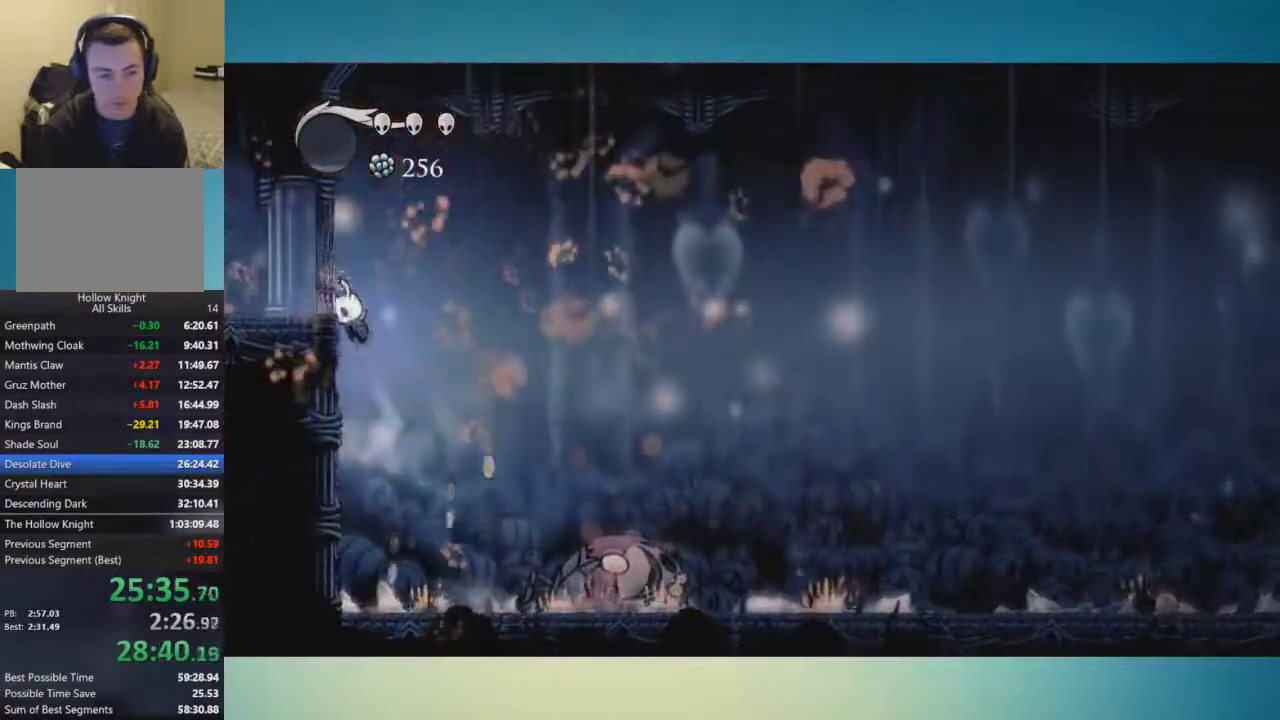
{"buttons": ["A"], "left_stick": "right", "right_stick": "center", "events": [[200, "left_stick", "right"]]}
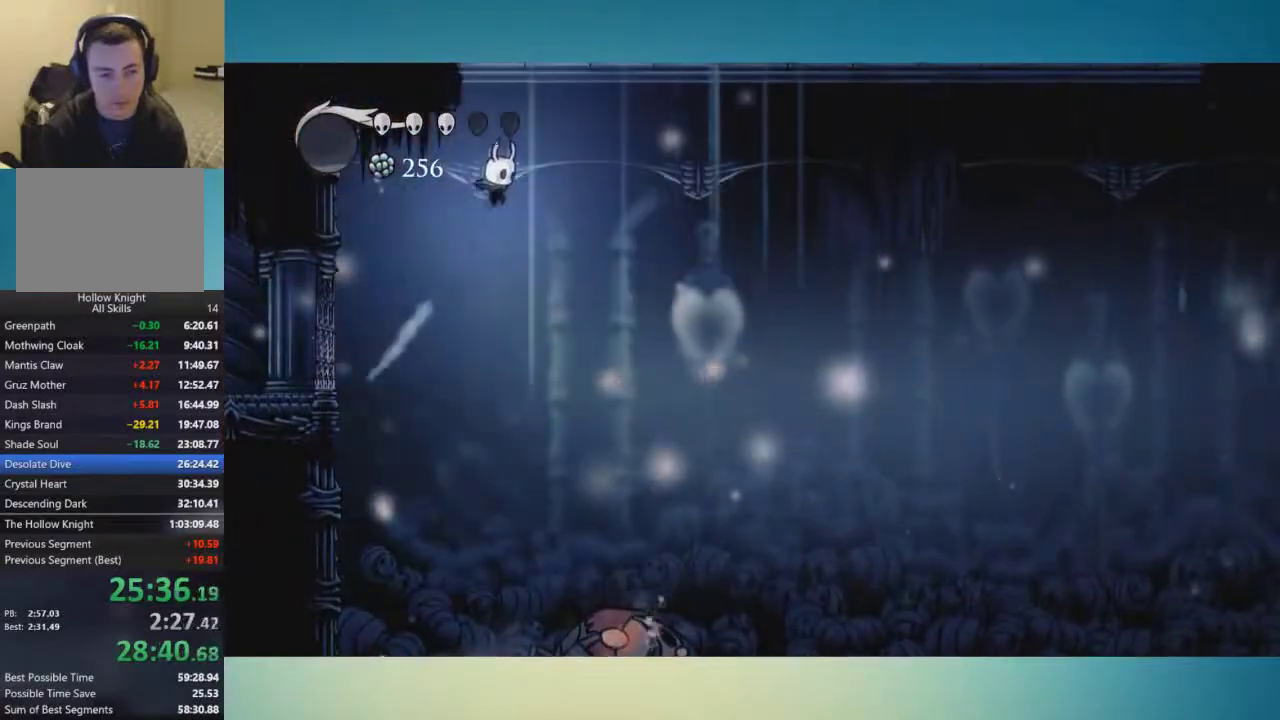
{"buttons": ["A", "X"], "left_stick": "up-right", "right_stick": "center", "events": [[300, "left_stick", "up-right"], [434, "X", "down"]]}
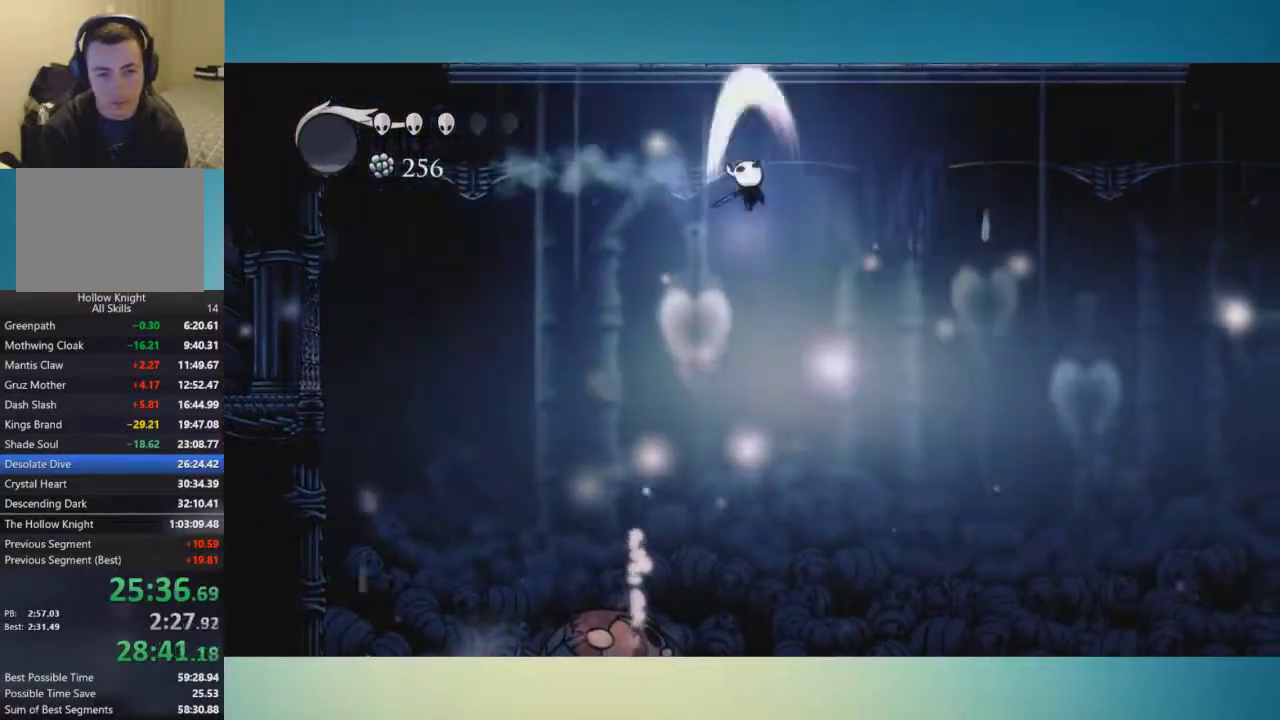
{"buttons": ["A"], "left_stick": "up-right", "right_stick": "center", "events": [[66, "X", "up"], [283, "X", "down"], [400, "X", "up"]]}
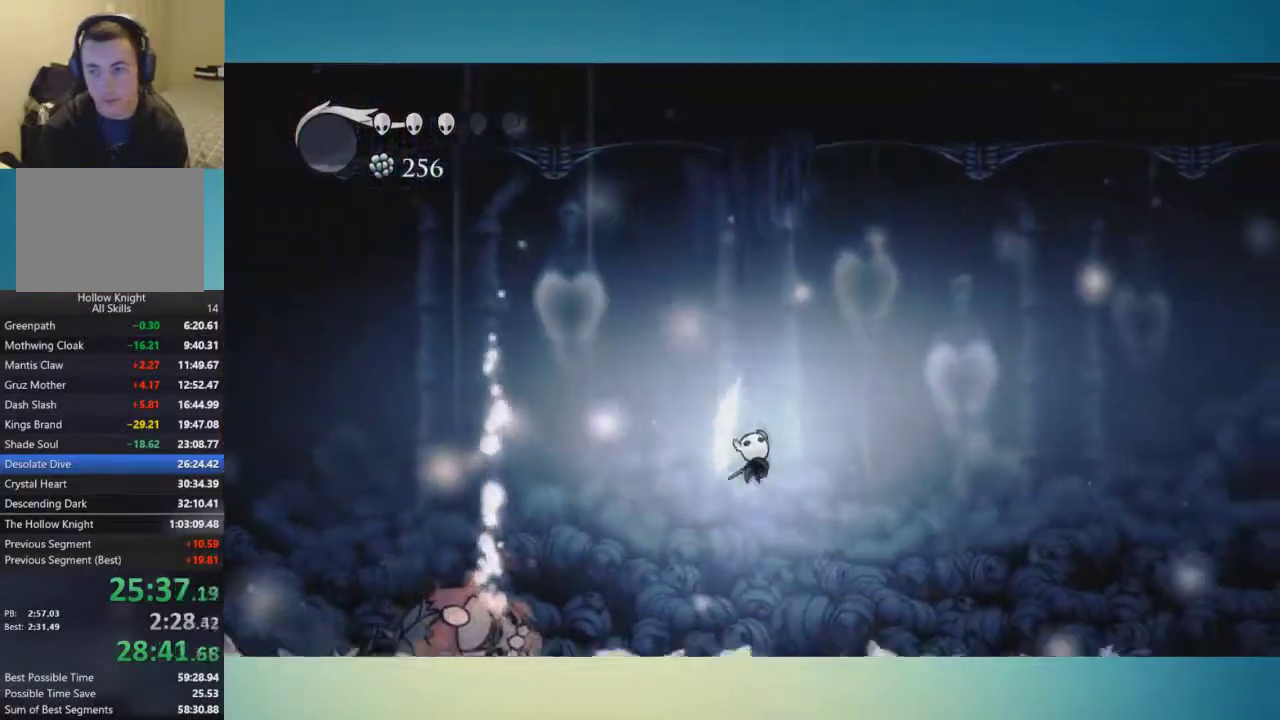
{"buttons": [], "left_stick": "right", "right_stick": "center", "events": [[100, "A", "up"], [184, "left_stick", "right"]]}
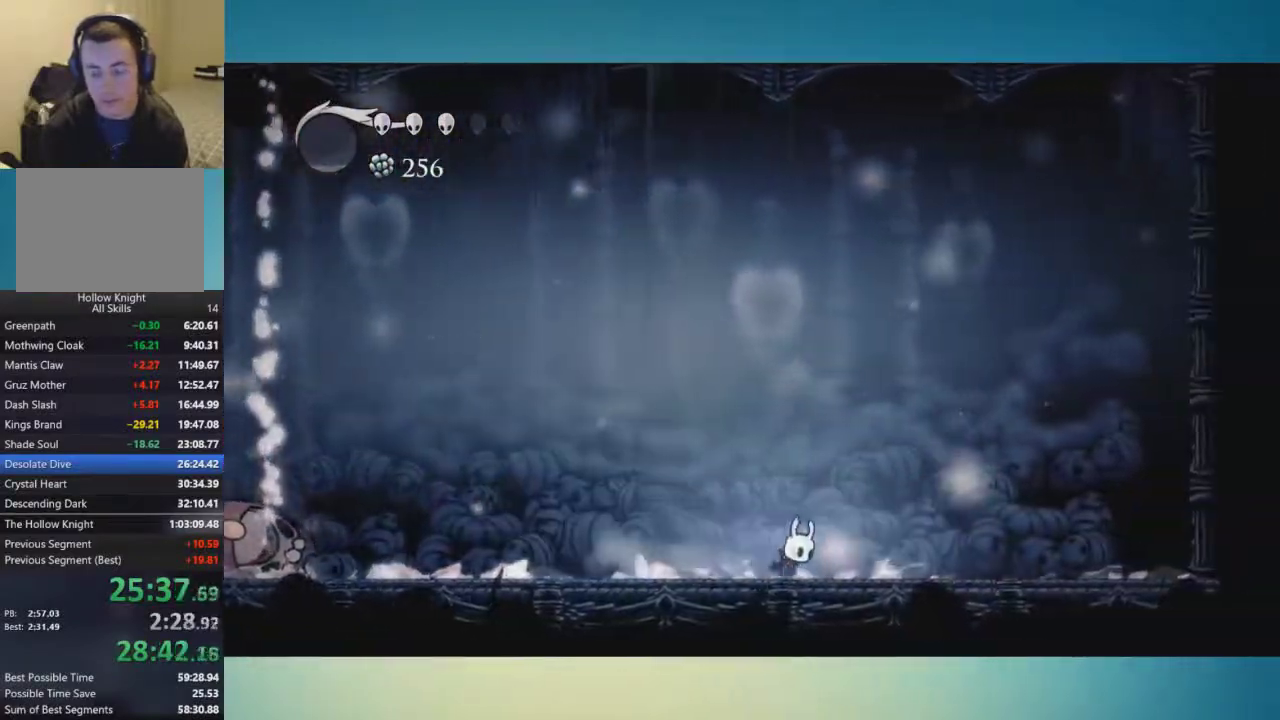
{"buttons": [], "left_stick": "right", "right_stick": "center", "events": [[216, "A", "down"], [433, "A", "up"]]}
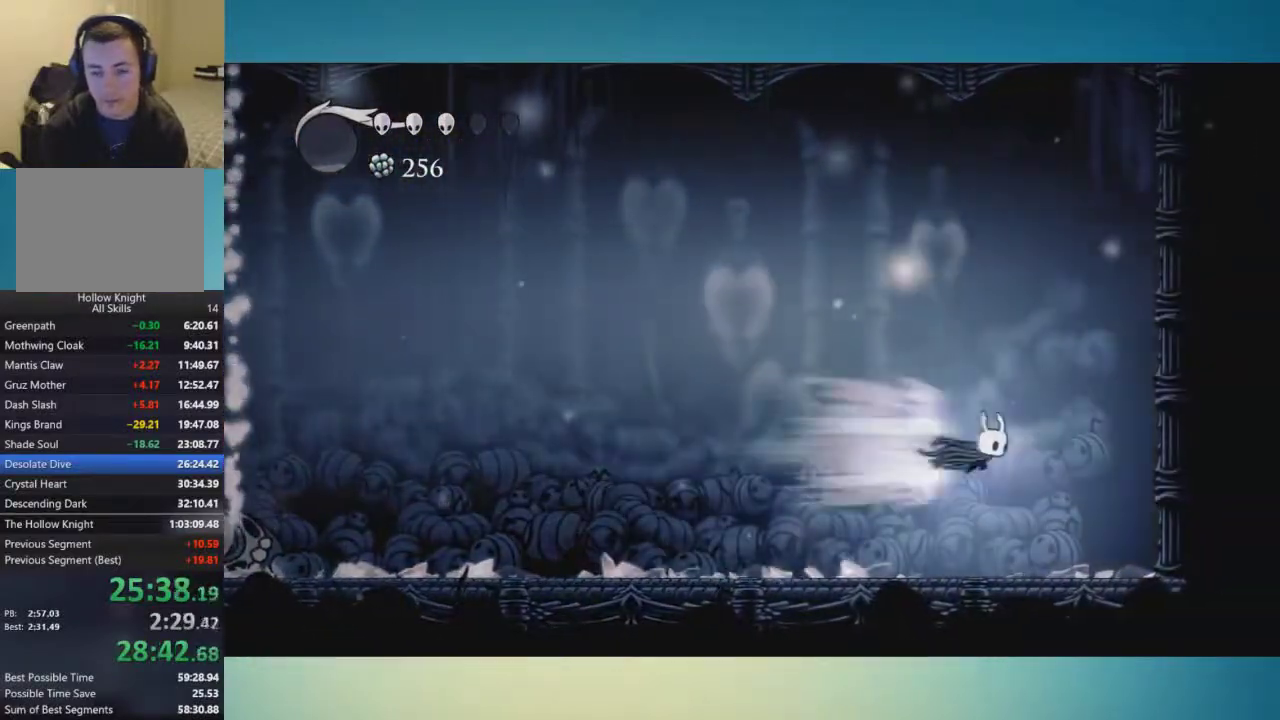
{"buttons": ["A"], "left_stick": "left", "right_stick": "center", "events": [[400, "left_stick", "center"], [451, "A", "down"], [467, "left_stick", "left"]]}
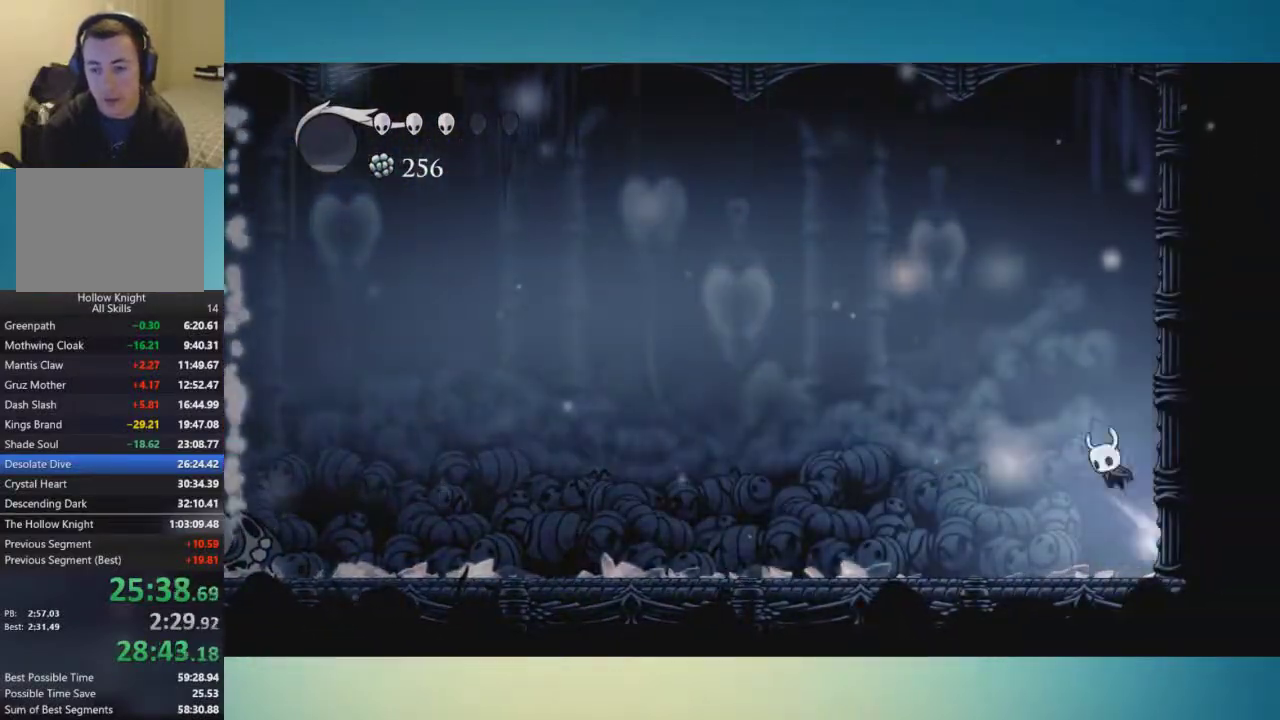
{"buttons": [], "left_stick": "left", "right_stick": "center", "events": [[250, "A", "up"]]}
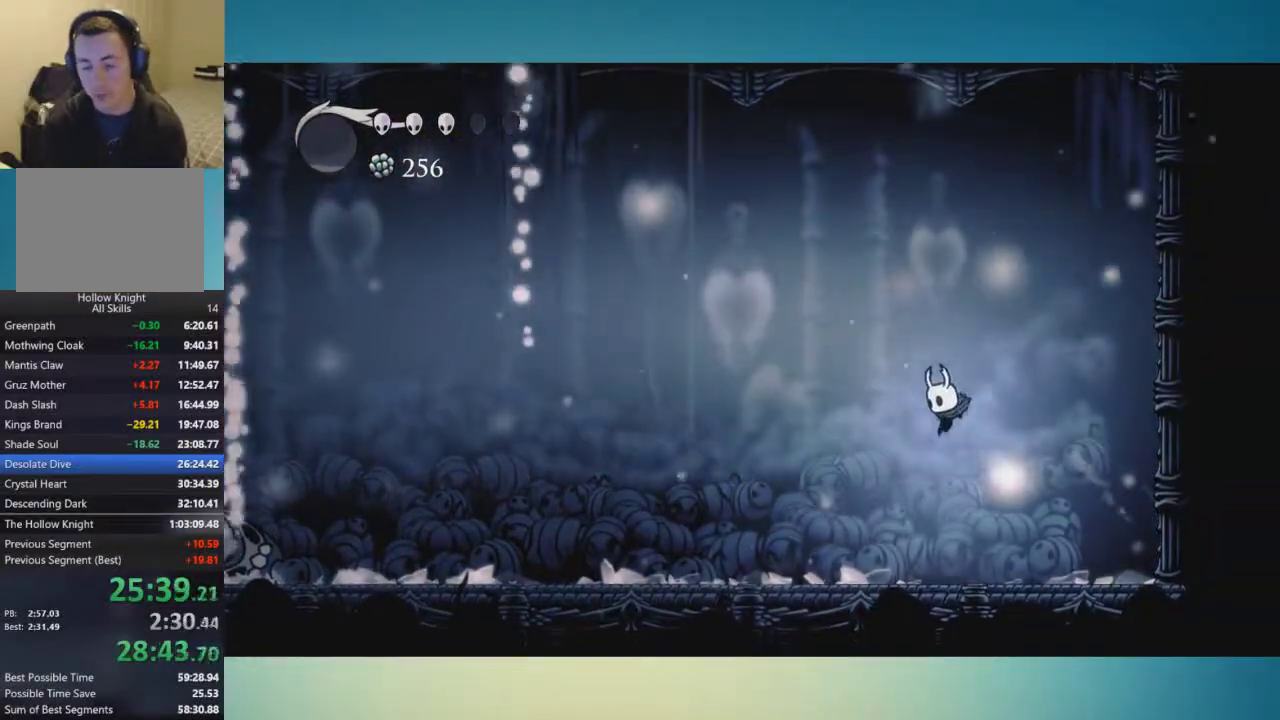
{"buttons": [], "left_stick": "left", "right_stick": "center", "events": []}
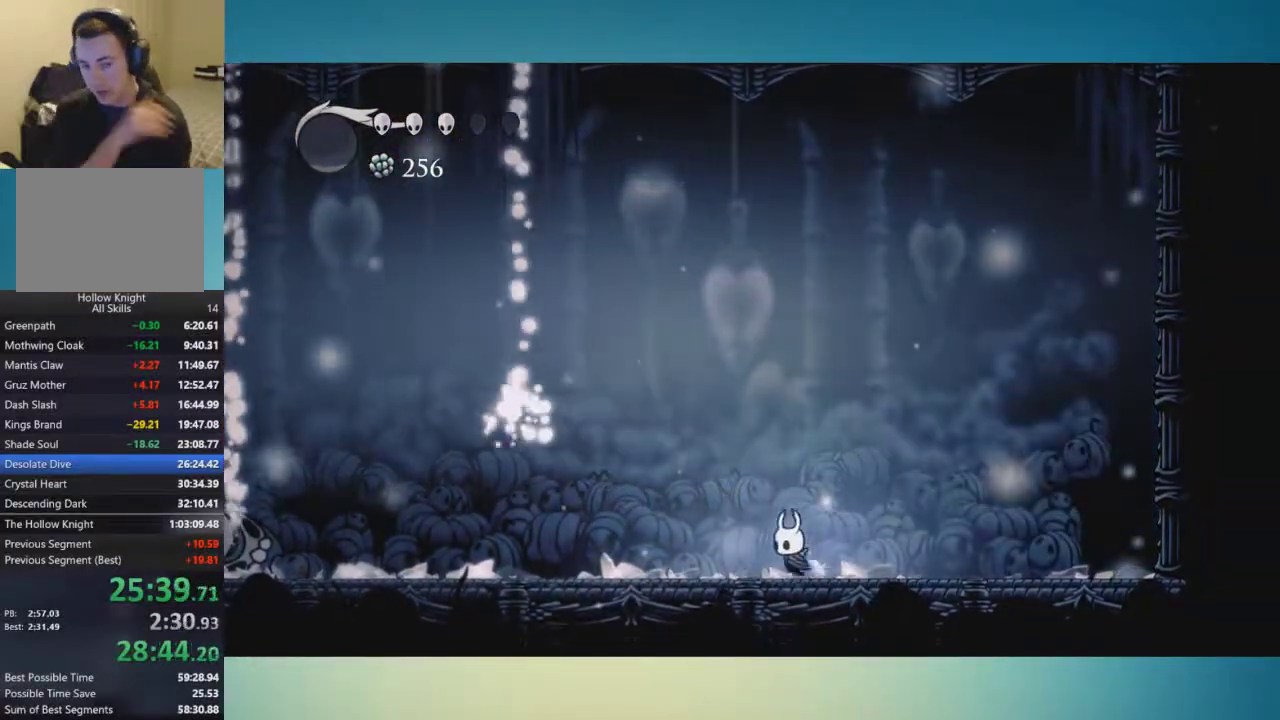
{"buttons": [], "left_stick": "left", "right_stick": "center", "events": []}
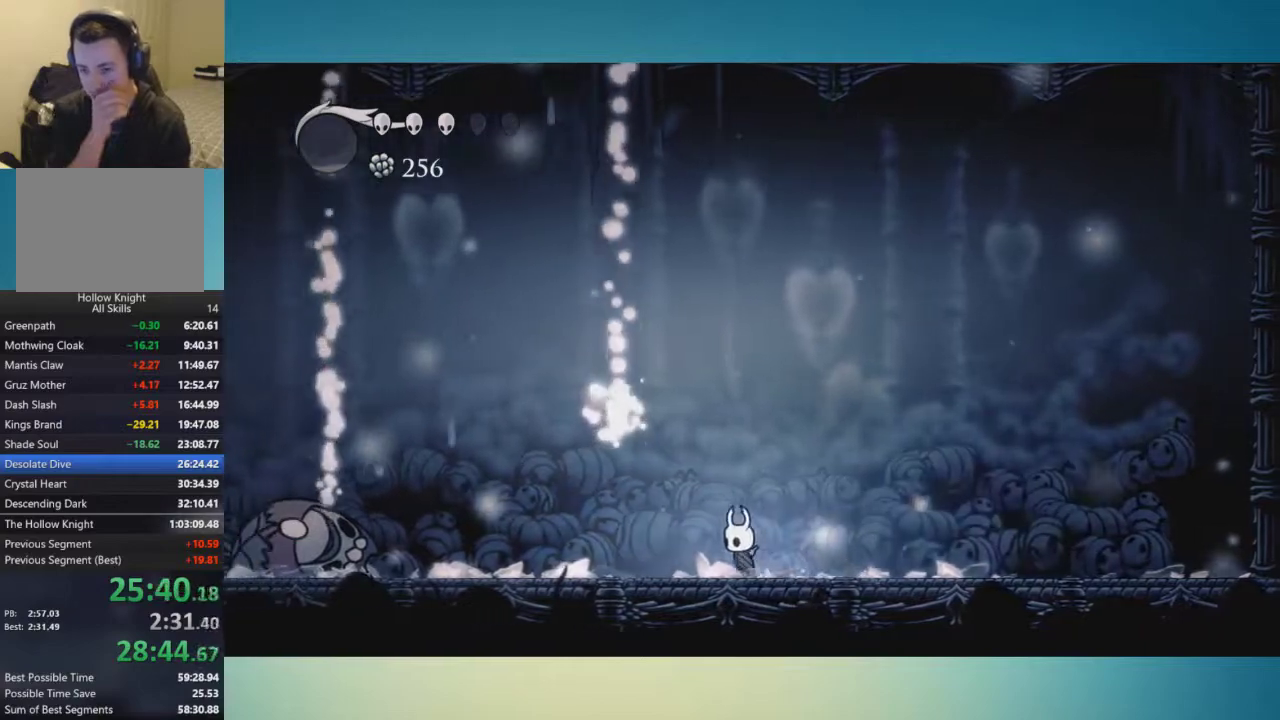
{"buttons": [], "left_stick": "left", "right_stick": "center", "events": [[317, "left_stick", "center"], [417, "left_stick", "left"]]}
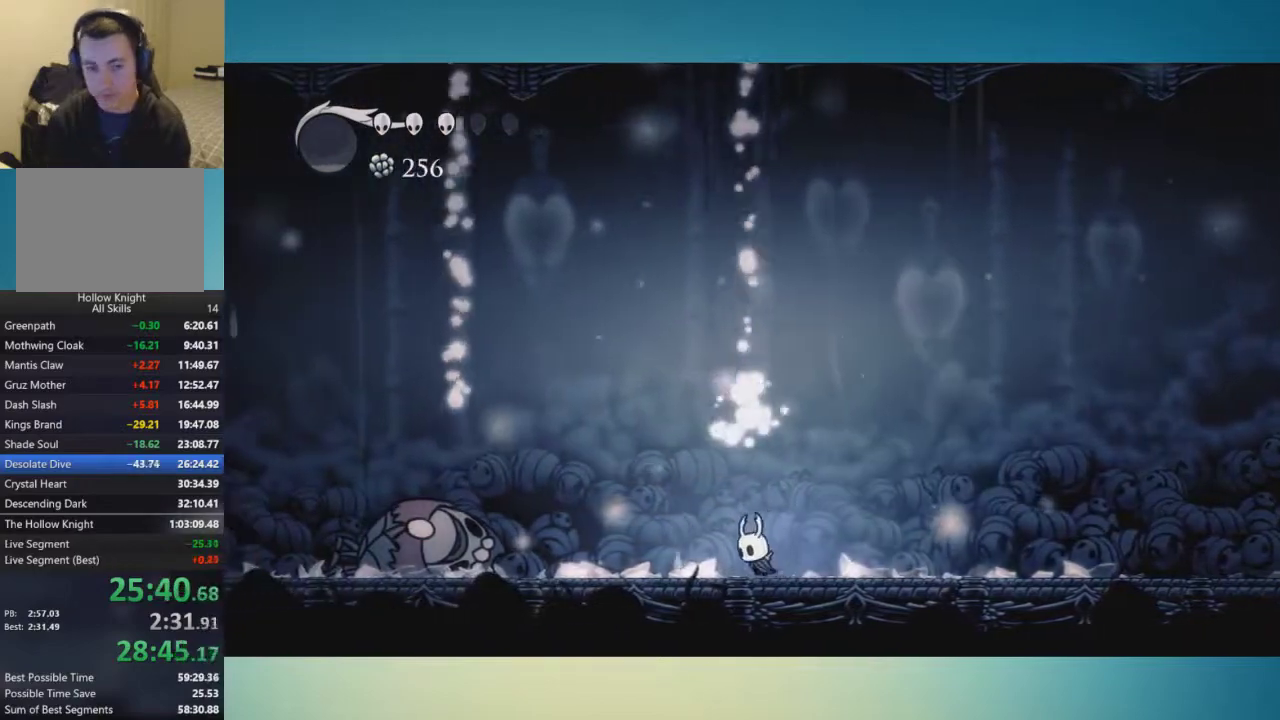
{"buttons": ["A"], "left_stick": "center", "right_stick": "center", "events": [[83, "left_stick", "center"], [384, "A", "down"]]}
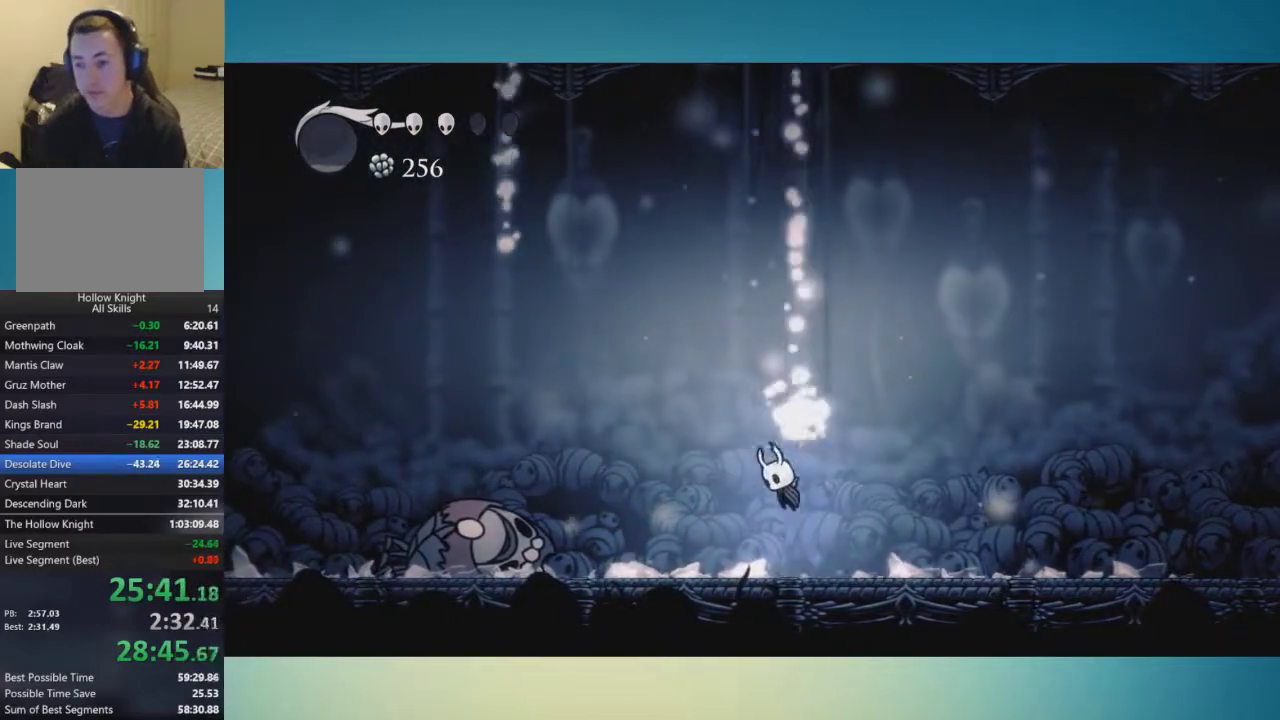
{"buttons": ["A"], "left_stick": "center", "right_stick": "center", "events": []}
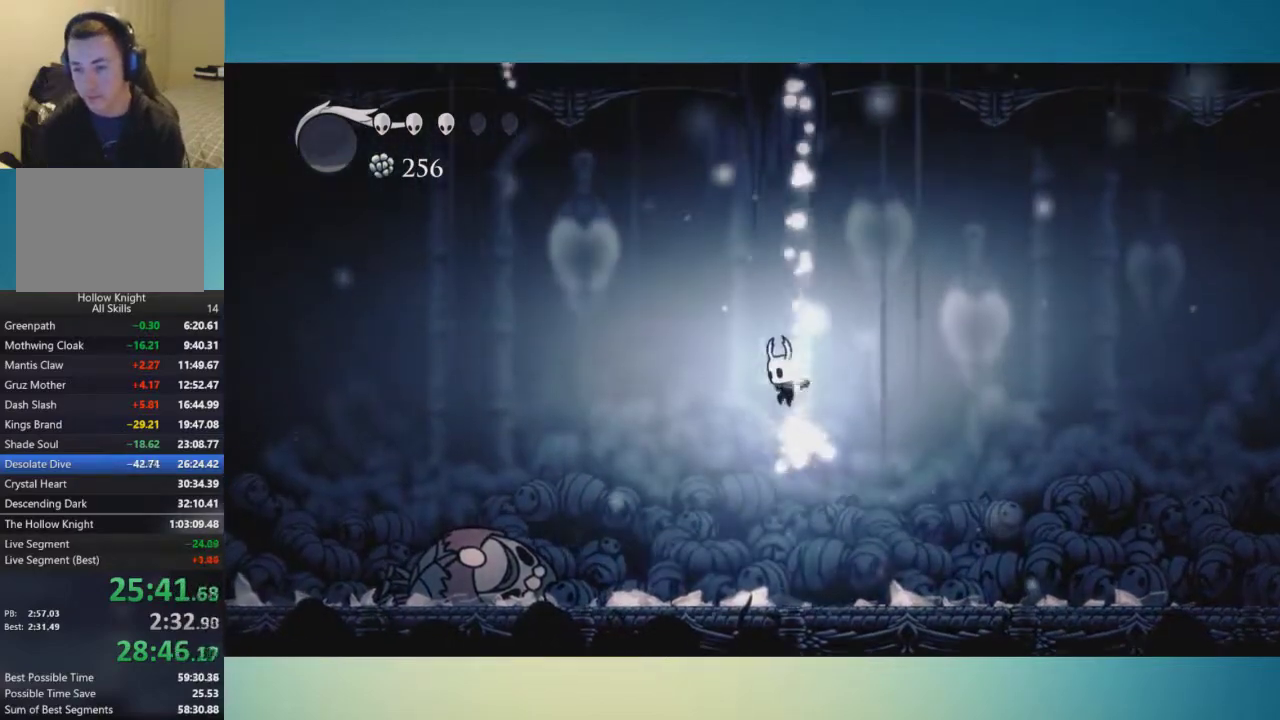
{"buttons": ["A"], "left_stick": "center", "right_stick": "center", "events": [[267, "A", "up"], [484, "A", "down"]]}
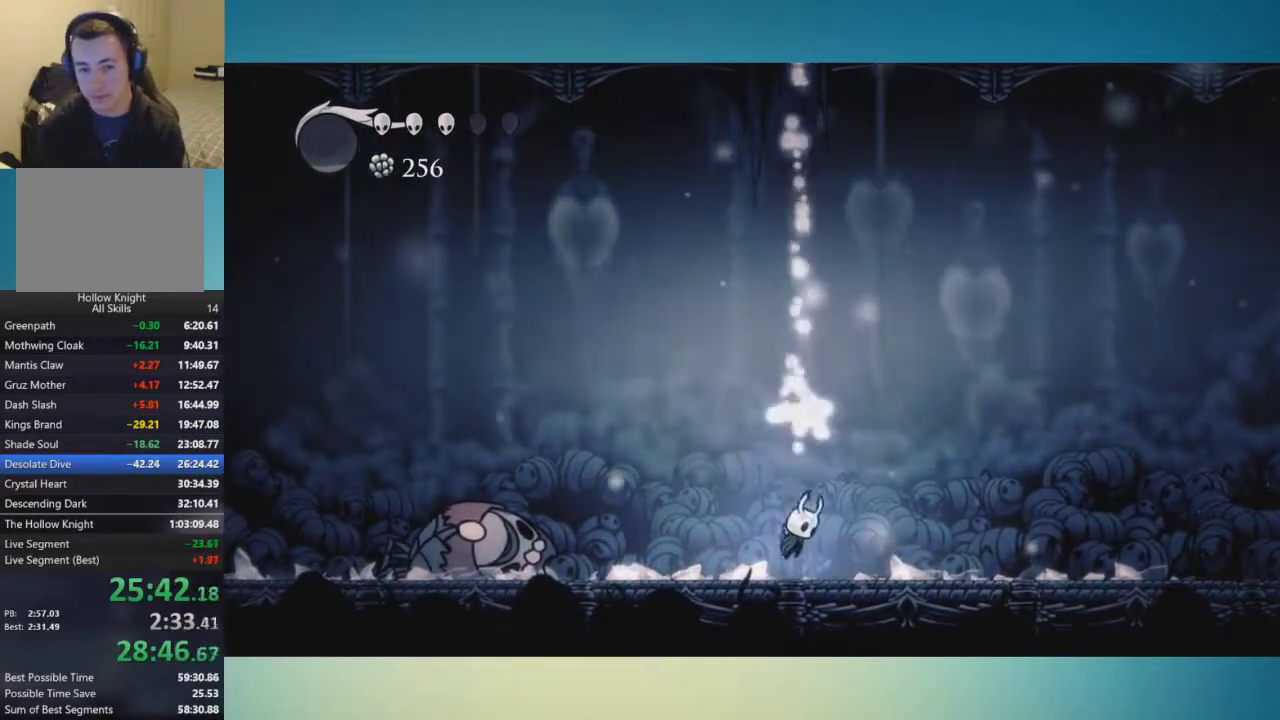
{"buttons": ["A"], "left_stick": "center", "right_stick": "center", "events": []}
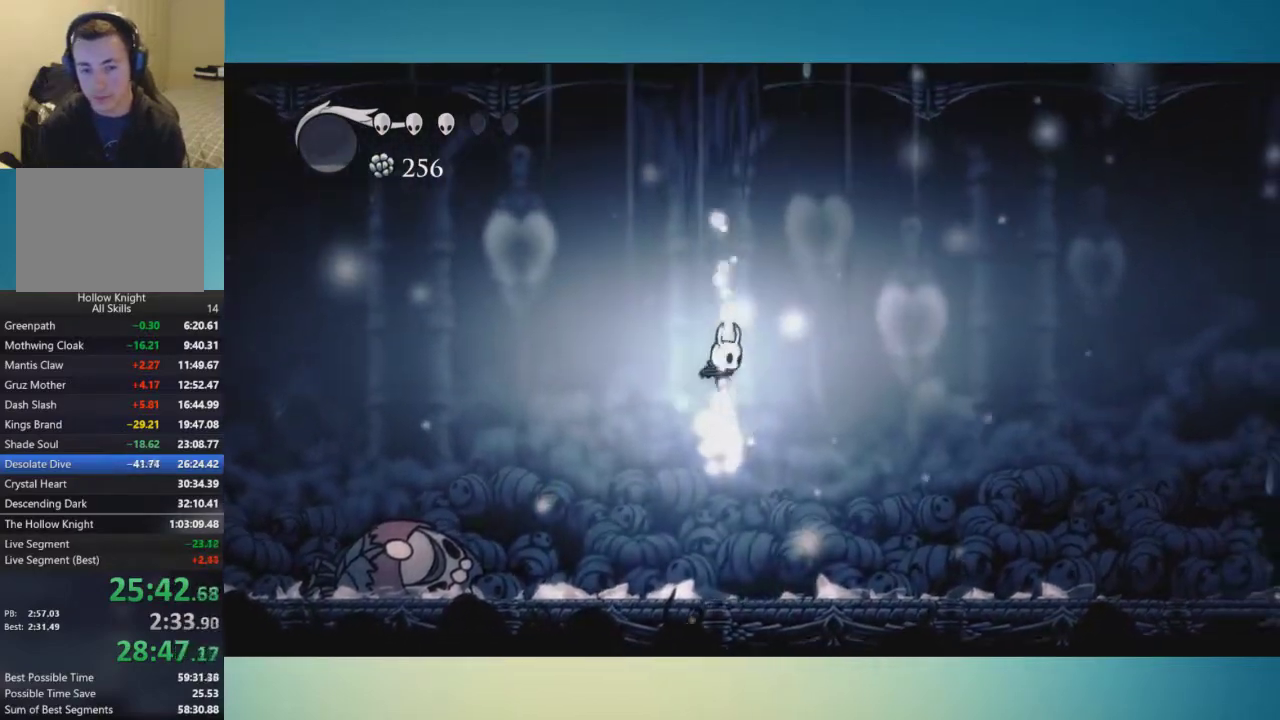
{"buttons": [], "left_stick": "center", "right_stick": "center", "events": [[300, "A", "up"]]}